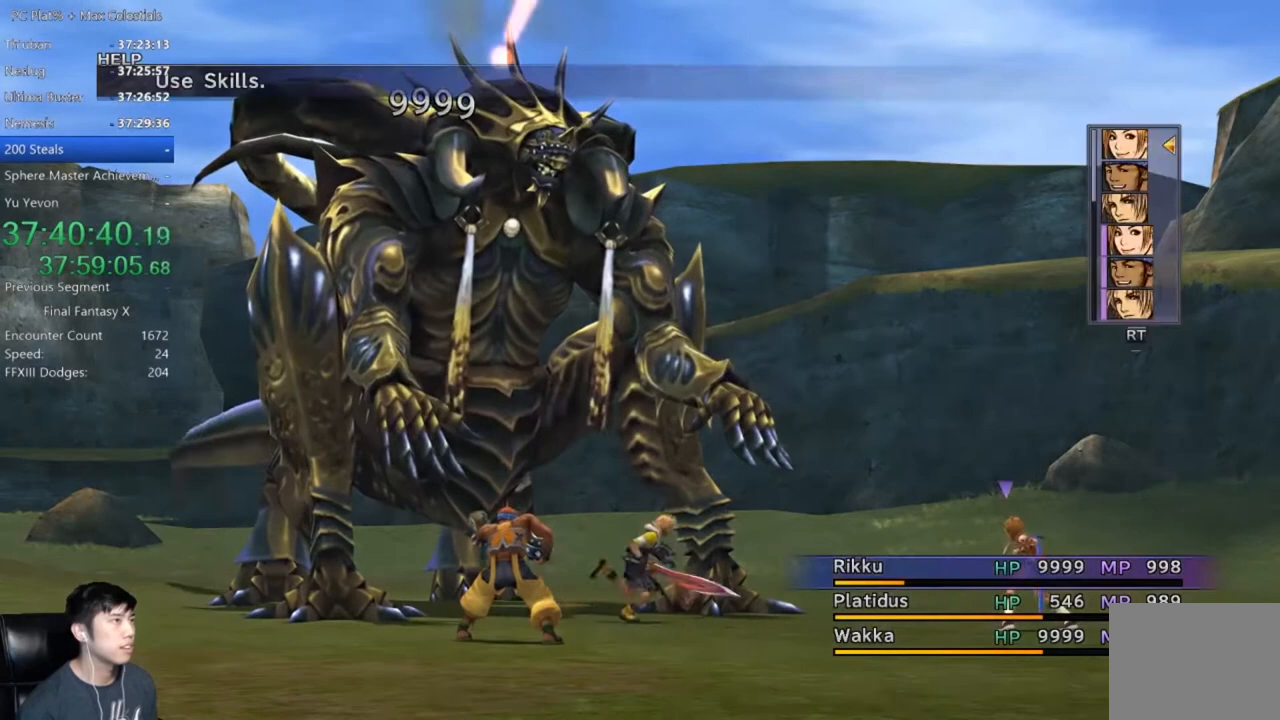
Gameplay with a controller (Xbox layout); each line is a JSON object with the inputs held at the frame after it. "events" lists button and stick changes between this image and that frame as [ms after this image, input, new state], when the widget could be followed in between. Not read: R2 START.
{"buttons": [], "left_stick": "center", "right_stick": "center", "events": [[100, "A", "down"], [166, "A", "up"], [266, "A", "down"], [300, "A", "up"], [400, "A", "down"], [433, "A", "up"]]}
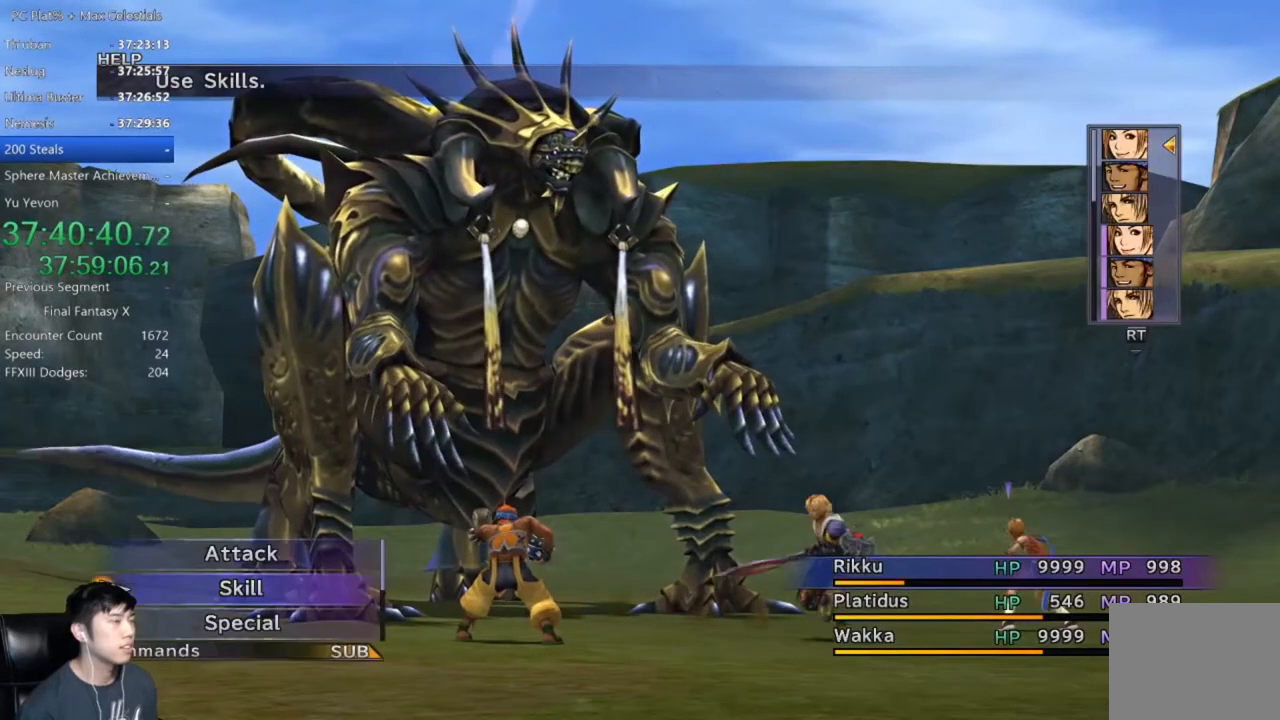
{"buttons": [], "left_stick": "center", "right_stick": "center", "events": [[33, "A", "down"], [100, "A", "up"], [167, "A", "down"], [234, "A", "up"], [300, "A", "down"], [367, "A", "up"], [434, "A", "down"], [501, "A", "up"]]}
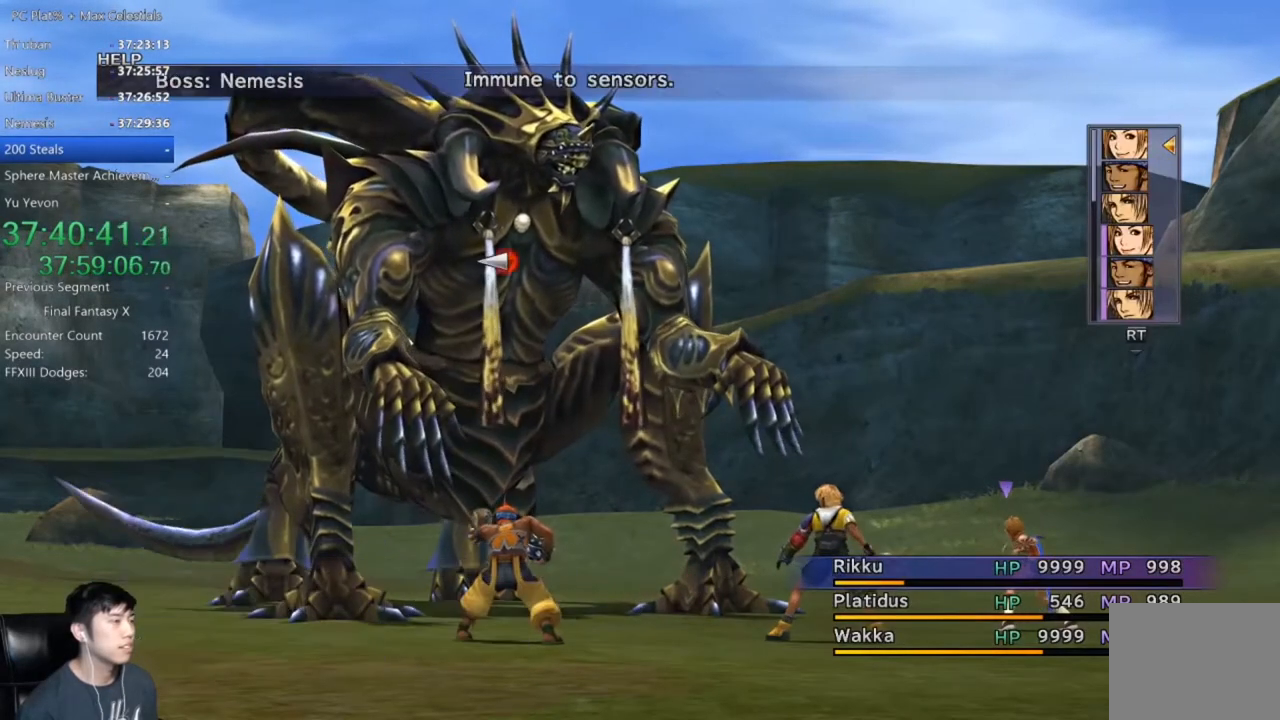
{"buttons": ["A"], "left_stick": "center", "right_stick": "center", "events": [[33, "A", "down"], [100, "A", "up"], [166, "A", "down"], [233, "A", "up"], [333, "A", "down"], [400, "A", "up"], [500, "A", "down"]]}
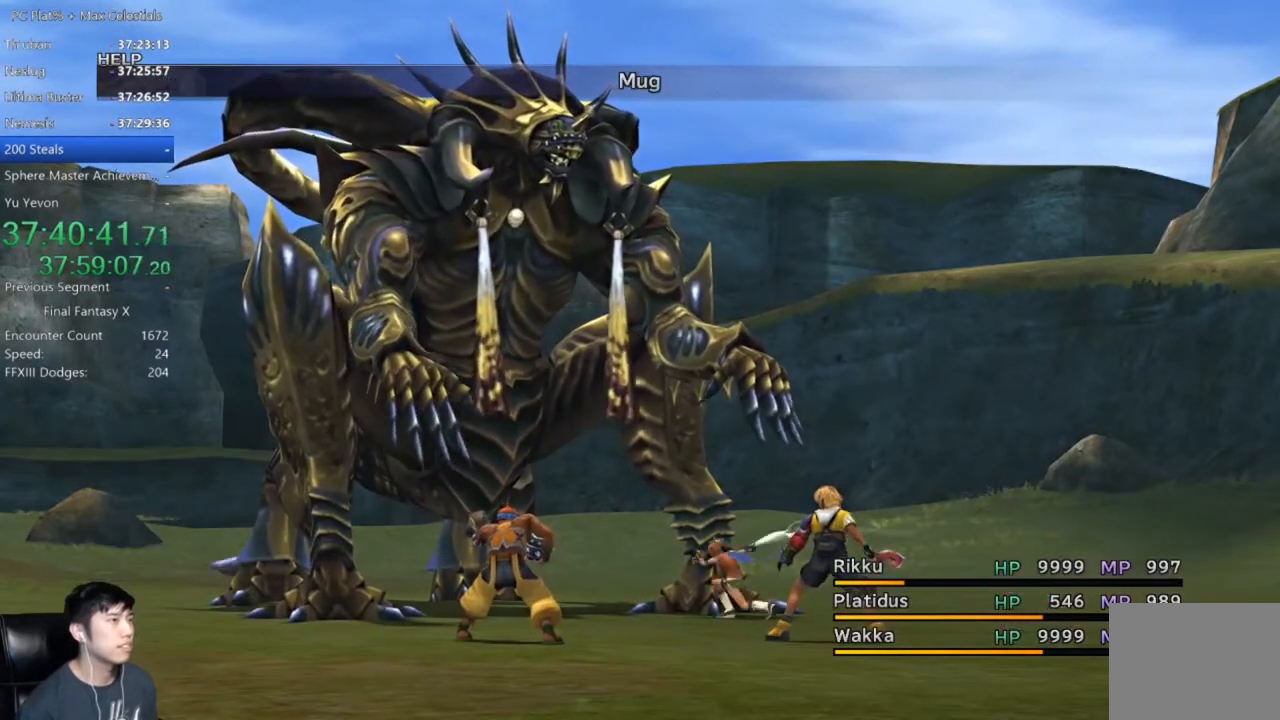
{"buttons": ["A"], "left_stick": "center", "right_stick": "center", "events": [[67, "A", "up"], [167, "A", "down"], [234, "A", "up"], [334, "A", "down"], [400, "A", "up"], [501, "A", "down"]]}